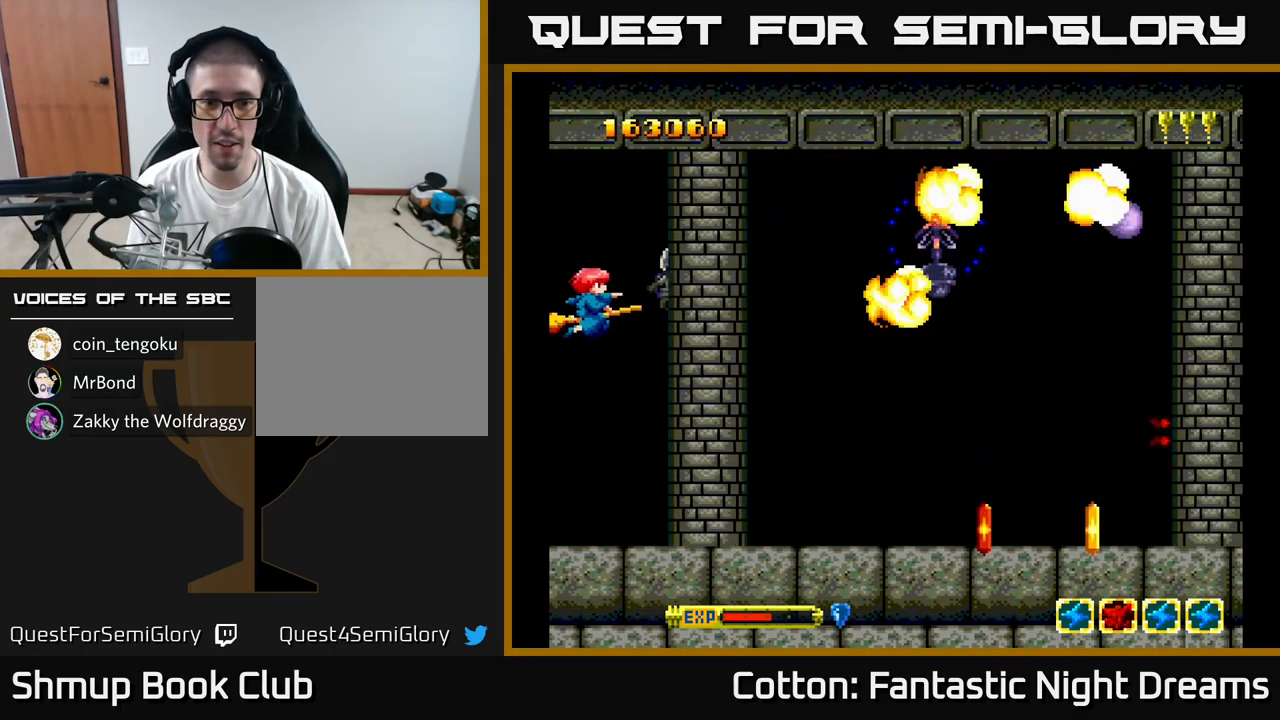
Gameplay with a controller (Xbox layout); each line is a JSON object with the inputs held at the frame after it. "events" lists button and stick changes between this image and that frame as [ms after this image, input, new state], when the widget could be followed in between. Not read: left_stick.
{"buttons": ["DPAD_DOWN", "DPAD_RIGHT"], "right_stick": "center", "events": [[17, "DPAD_LEFT", "up"], [50, "DPAD_RIGHT", "down"], [467, "Y", "up"]]}
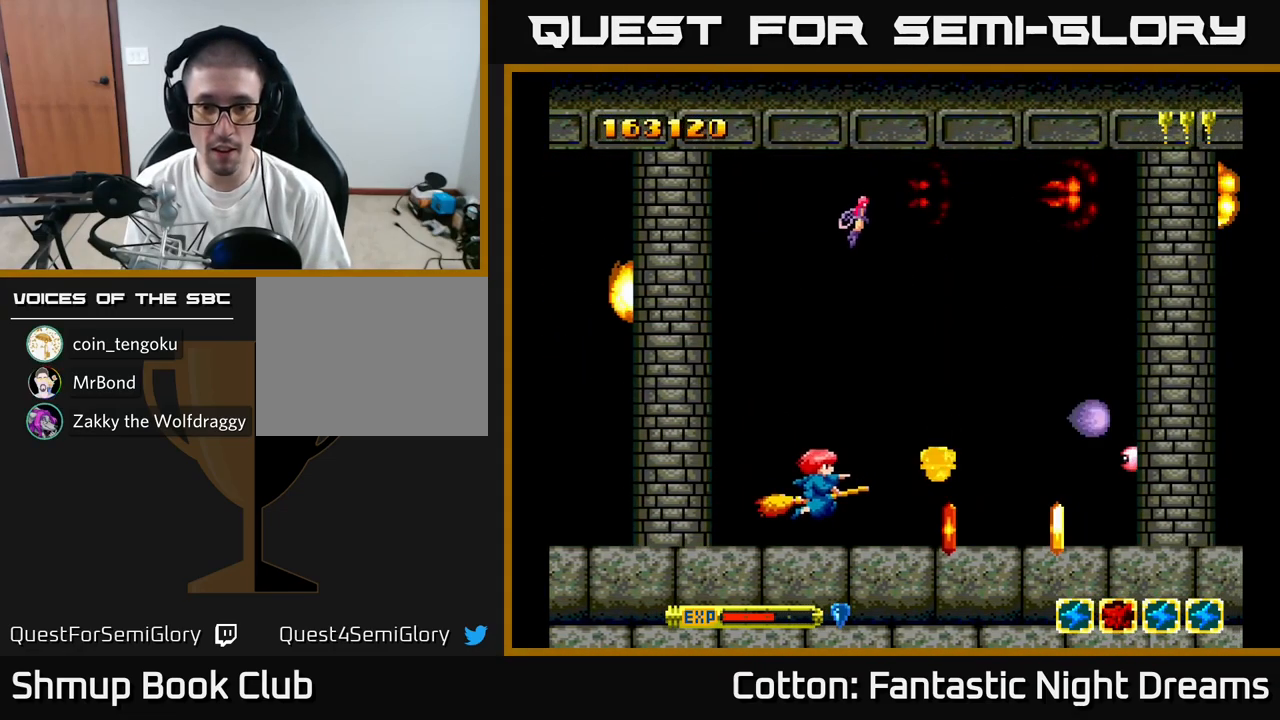
{"buttons": ["Y", "DPAD_UP", "DPAD_LEFT"], "right_stick": "center", "events": [[217, "DPAD_DOWN", "up"], [367, "Y", "down"], [417, "DPAD_RIGHT", "up"], [434, "DPAD_LEFT", "down"], [434, "DPAD_UP", "down"]]}
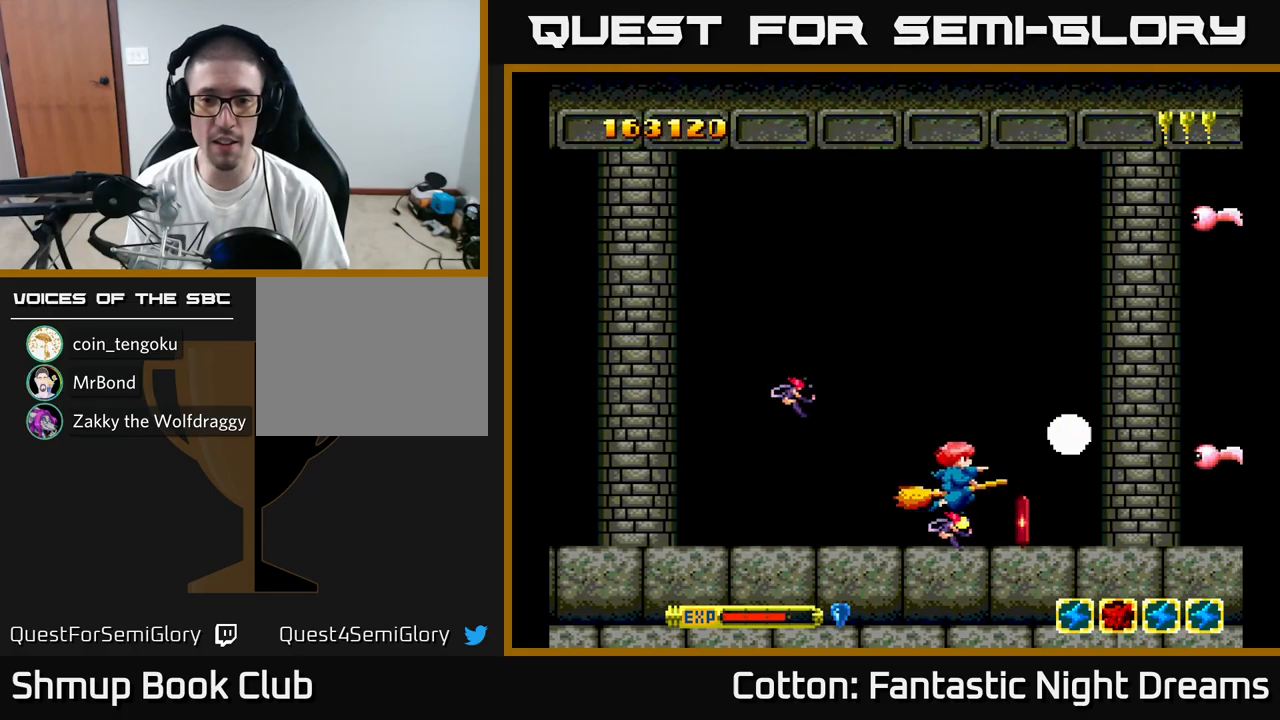
{"buttons": ["DPAD_DOWN", "DPAD_RIGHT"], "right_stick": "center", "events": [[67, "DPAD_LEFT", "up"], [100, "DPAD_LEFT", "down"], [217, "Y", "up"], [250, "DPAD_LEFT", "up"], [350, "DPAD_RIGHT", "down"], [350, "DPAD_UP", "up"], [433, "DPAD_DOWN", "down"]]}
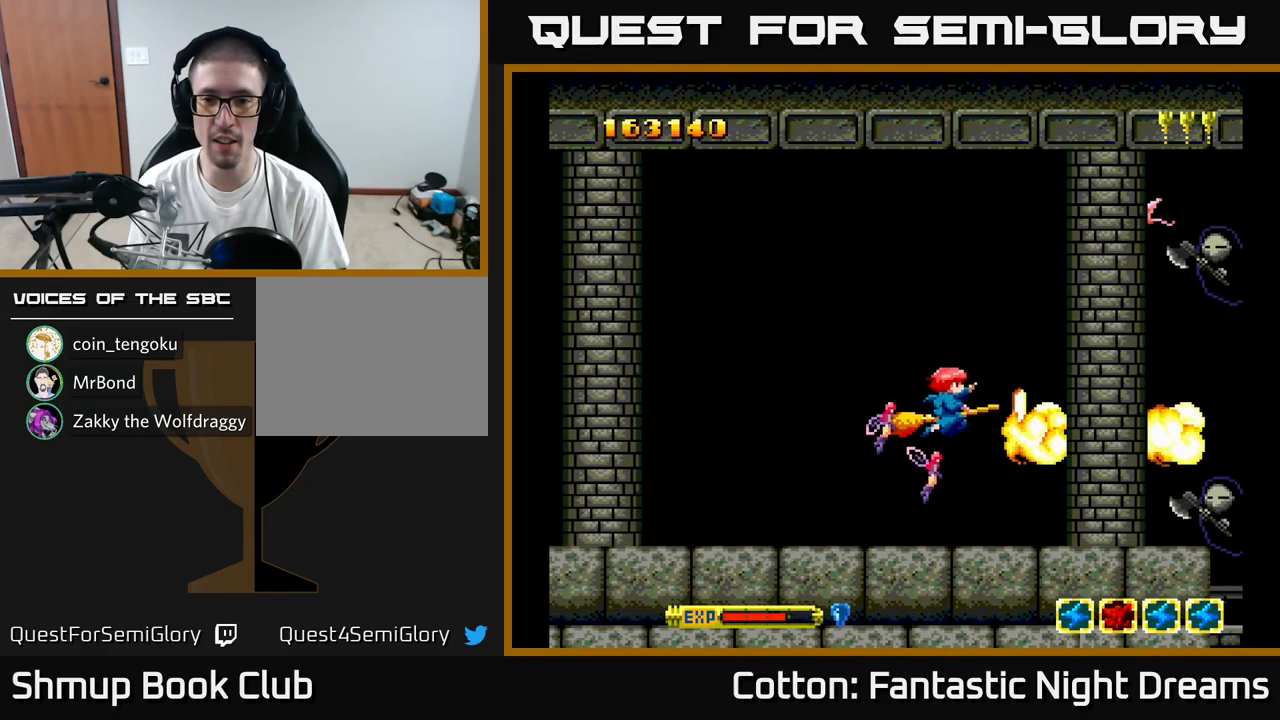
{"buttons": ["Y", "DPAD_UP"], "right_stick": "center"}
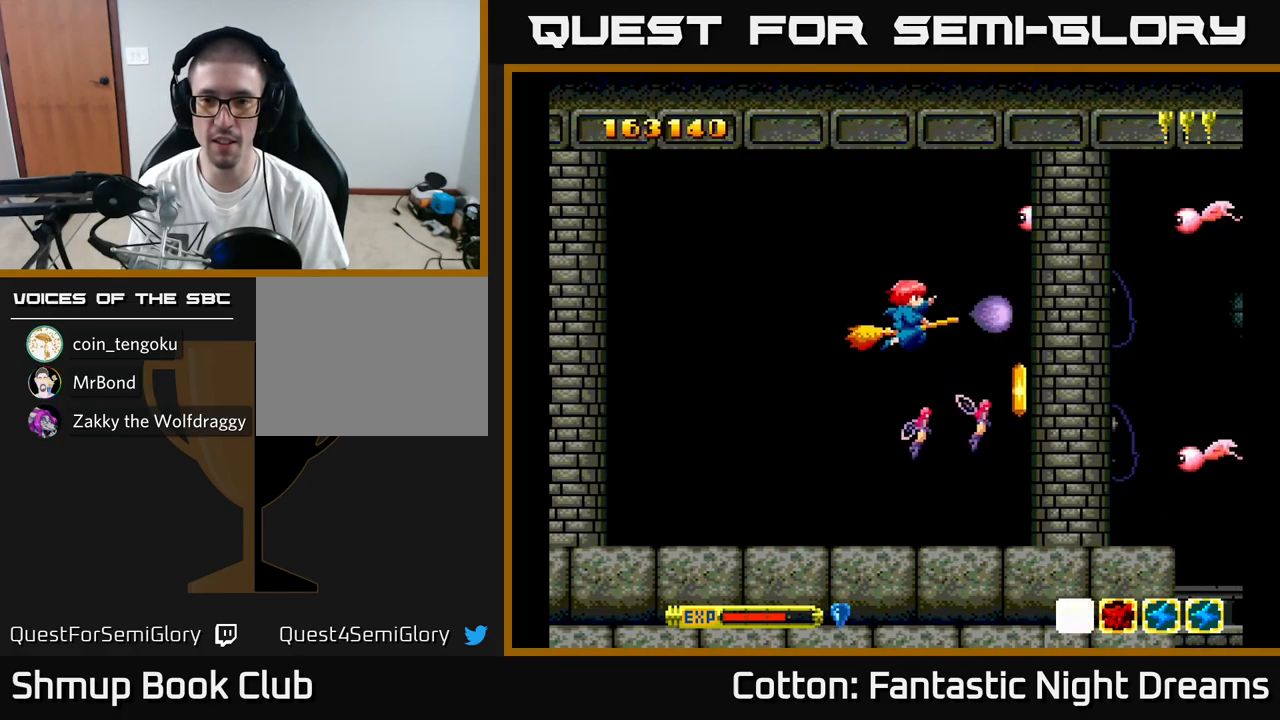
{"buttons": ["Y", "DPAD_DOWN", "DPAD_RIGHT"], "right_stick": "center", "events": [[250, "DPAD_LEFT", "down"], [333, "DPAD_UP", "up"], [400, "DPAD_DOWN", "down"], [400, "DPAD_LEFT", "up"], [483, "DPAD_RIGHT", "down"]]}
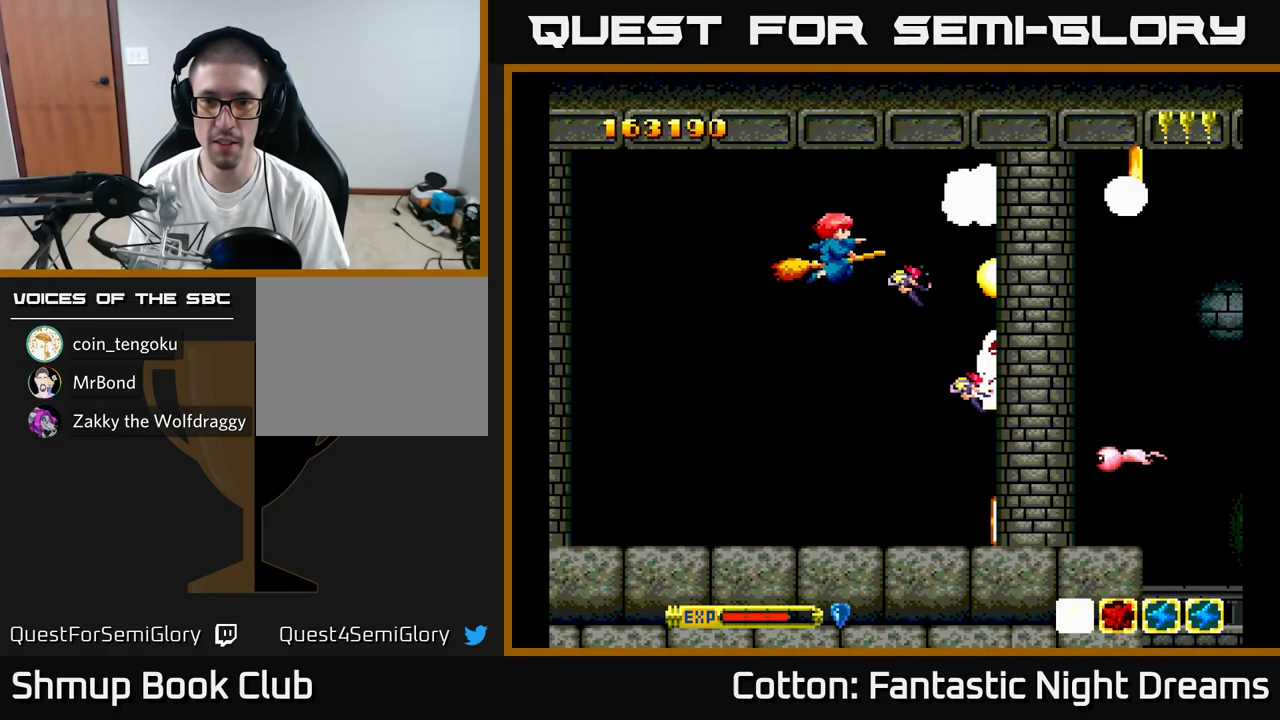
{"buttons": ["Y", "DPAD_DOWN"], "right_stick": "center", "events": [[83, "DPAD_RIGHT", "up"]]}
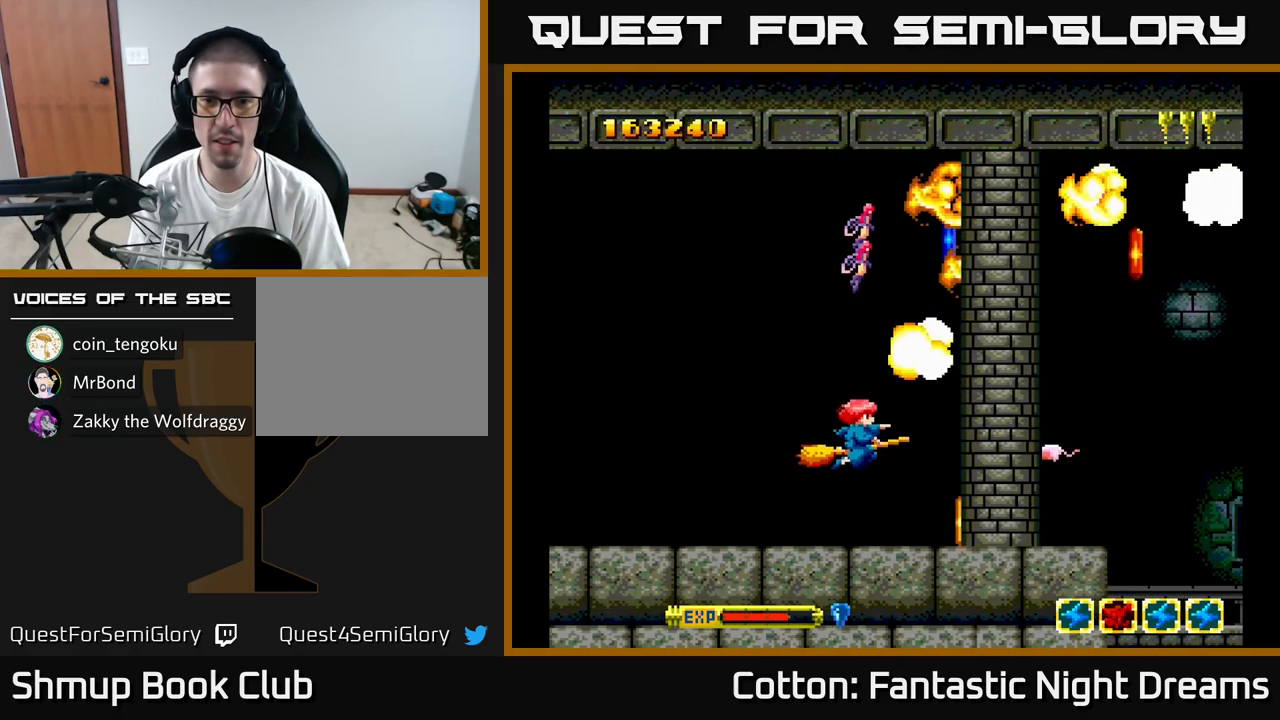
{"buttons": ["DPAD_DOWN", "DPAD_RIGHT"], "right_stick": "center", "events": [[67, "DPAD_DOWN", "up"], [100, "DPAD_LEFT", "down"], [100, "DPAD_UP", "down"], [200, "Y", "up"], [217, "DPAD_LEFT", "up"], [283, "DPAD_RIGHT", "down"], [333, "DPAD_UP", "up"], [450, "DPAD_DOWN", "down"]]}
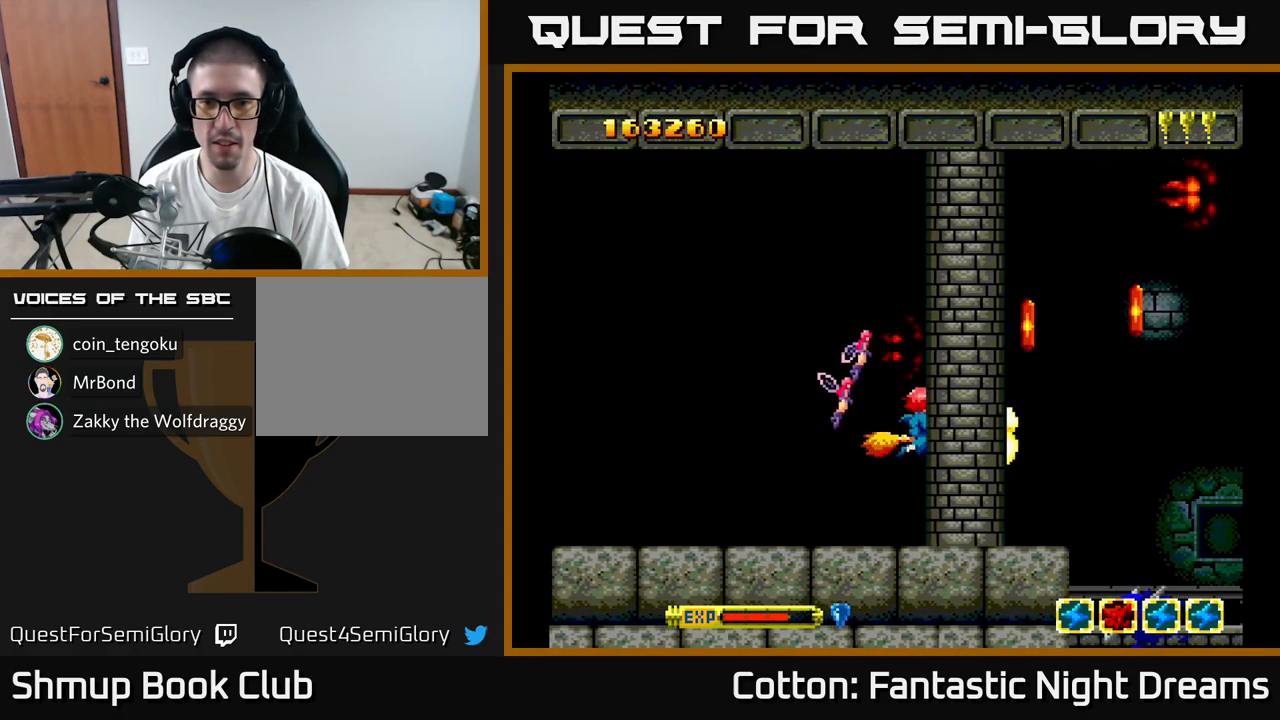
{"buttons": ["DPAD_LEFT"], "right_stick": "center", "events": [[100, "DPAD_DOWN", "up"], [217, "DPAD_RIGHT", "up"], [217, "DPAD_UP", "down"], [250, "DPAD_LEFT", "down"], [433, "DPAD_UP", "up"]]}
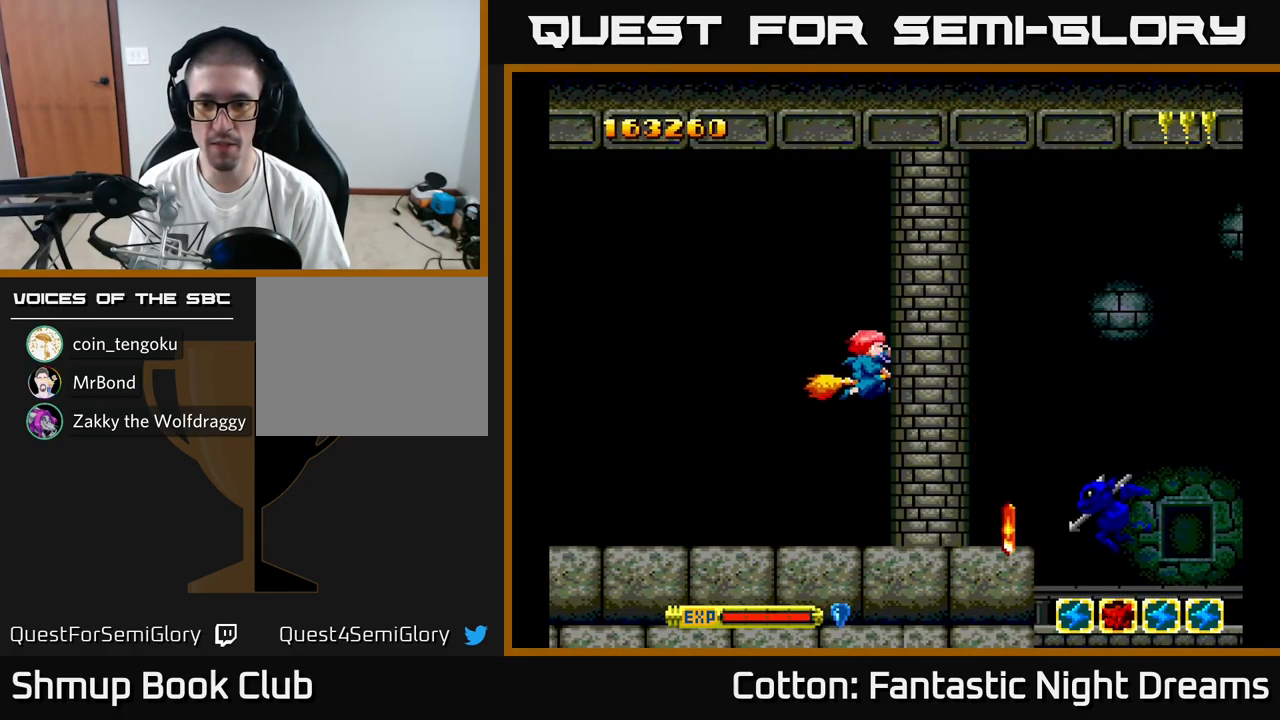
{"buttons": [], "right_stick": "center", "events": [[17, "DPAD_DOWN", "down"], [83, "DPAD_LEFT", "up"], [133, "Y", "down"], [200, "DPAD_RIGHT", "down"], [217, "DPAD_DOWN", "up"], [217, "DPAD_RIGHT", "up"], [467, "Y", "up"]]}
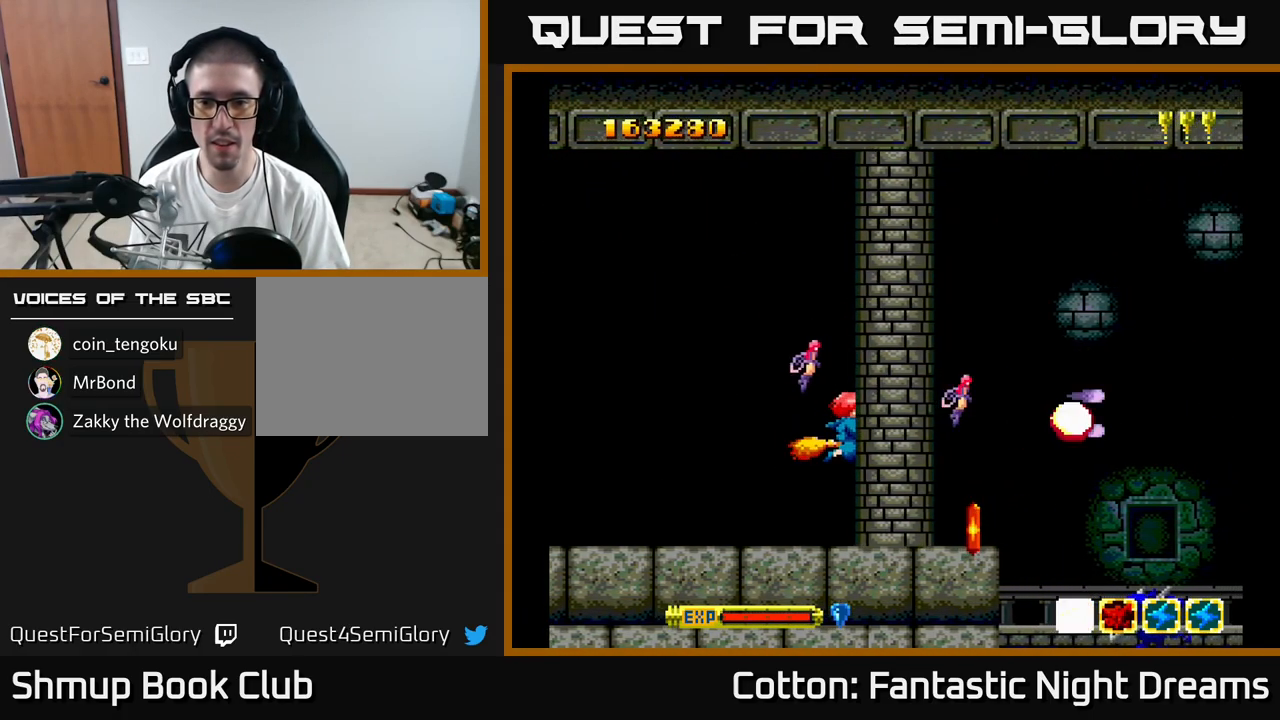
{"buttons": ["Y", "DPAD_DOWN", "DPAD_RIGHT"], "right_stick": "center"}
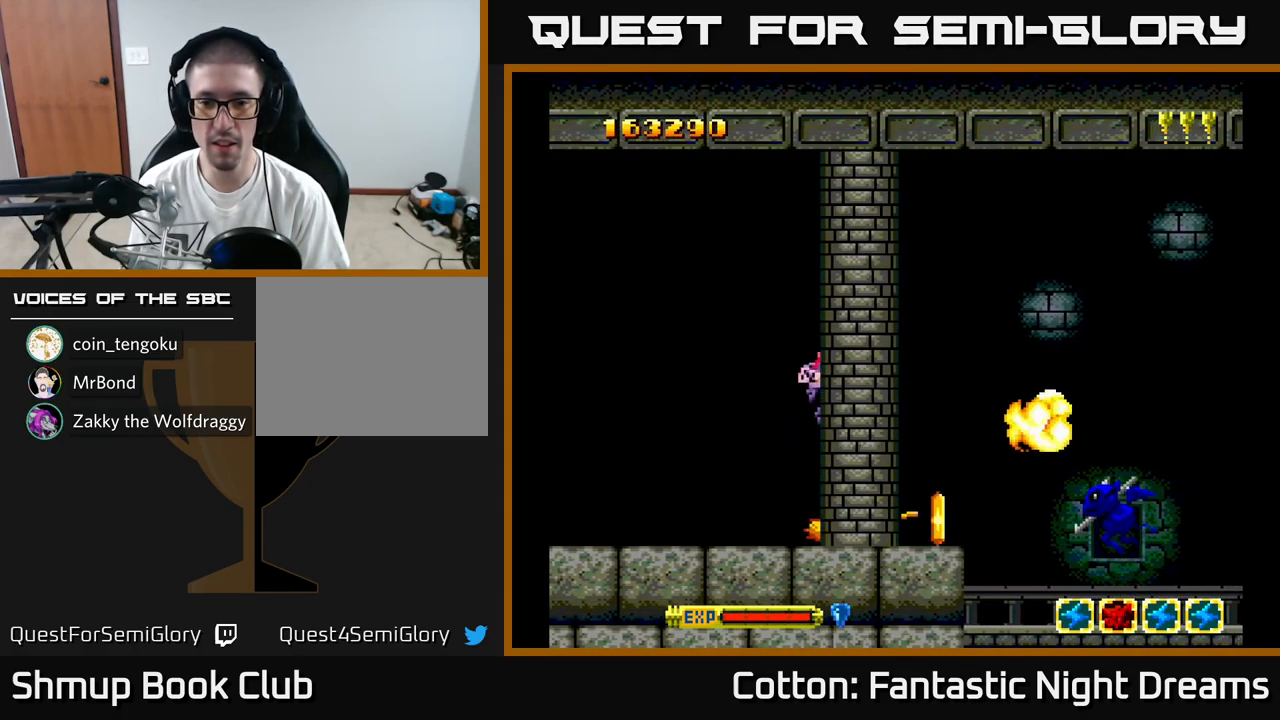
{"buttons": [], "right_stick": "center", "events": [[33, "DPAD_DOWN", "up"], [50, "DPAD_RIGHT", "up"], [50, "Y", "up"], [217, "DPAD_RIGHT", "down"], [350, "DPAD_RIGHT", "up"], [400, "Y", "down"], [467, "Y", "up"]]}
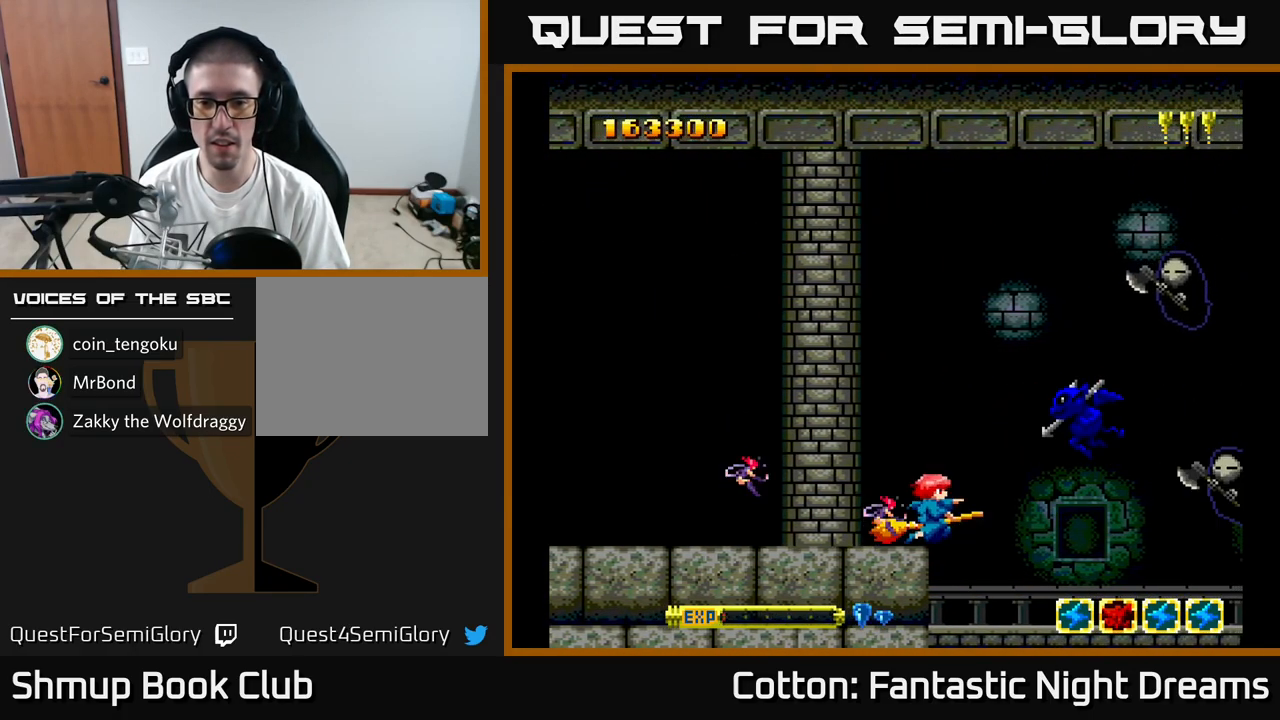
{"buttons": ["Y", "DPAD_UP"], "right_stick": "center", "events": [[67, "DPAD_LEFT", "down"], [233, "DPAD_LEFT", "up"], [233, "DPAD_UP", "down"], [283, "Y", "down"]]}
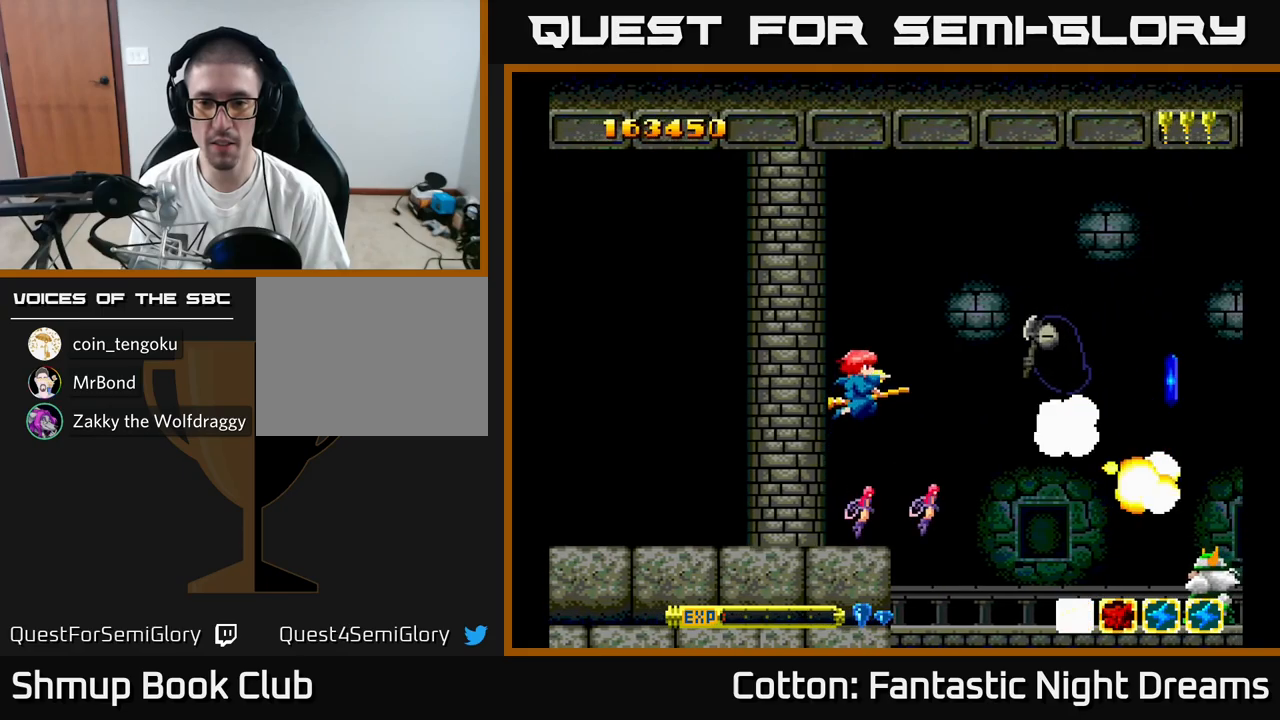
{"buttons": ["DPAD_RIGHT"], "right_stick": "center", "events": [[33, "DPAD_LEFT", "down"], [100, "DPAD_UP", "up"], [183, "DPAD_DOWN", "down"], [267, "DPAD_DOWN", "up"], [300, "DPAD_UP", "down"], [367, "DPAD_LEFT", "up"], [400, "DPAD_RIGHT", "down"], [417, "Y", "up"], [450, "DPAD_UP", "up"]]}
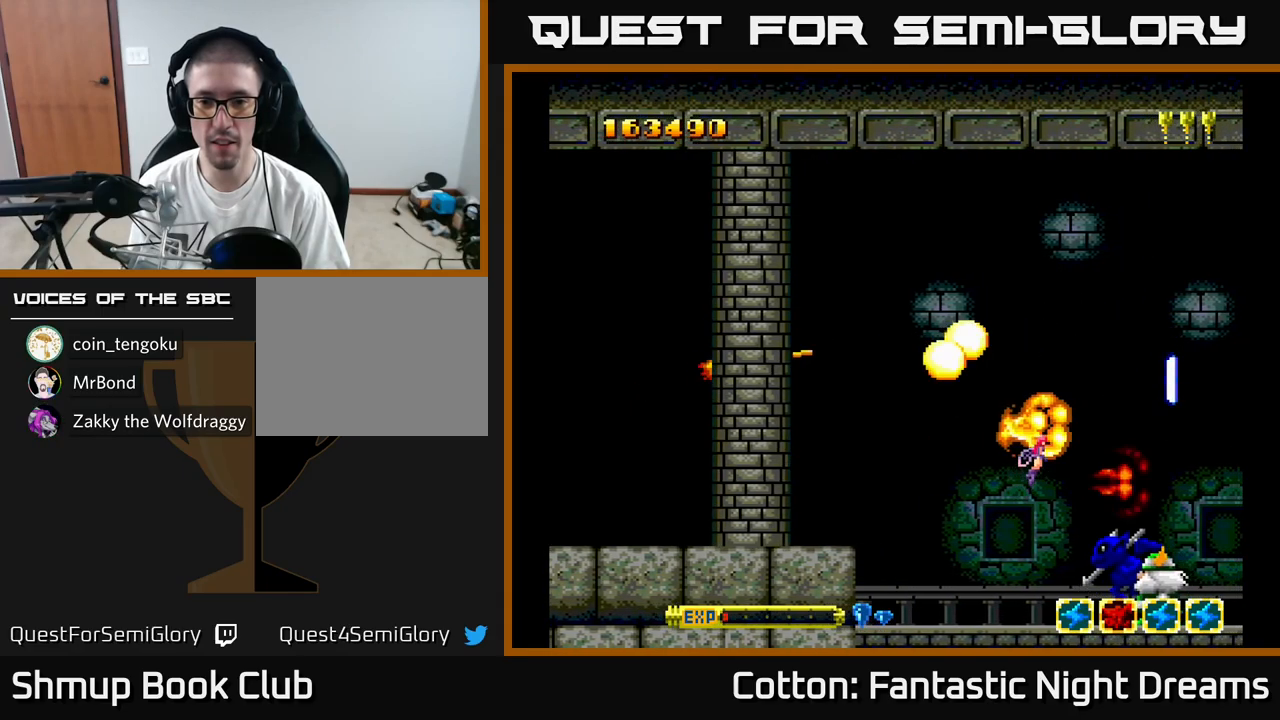
{"buttons": ["Y", "DPAD_LEFT"], "right_stick": "center", "events": [[33, "DPAD_DOWN", "down"], [117, "Y", "down"], [433, "DPAD_RIGHT", "up"], [483, "DPAD_DOWN", "up"], [500, "DPAD_LEFT", "down"]]}
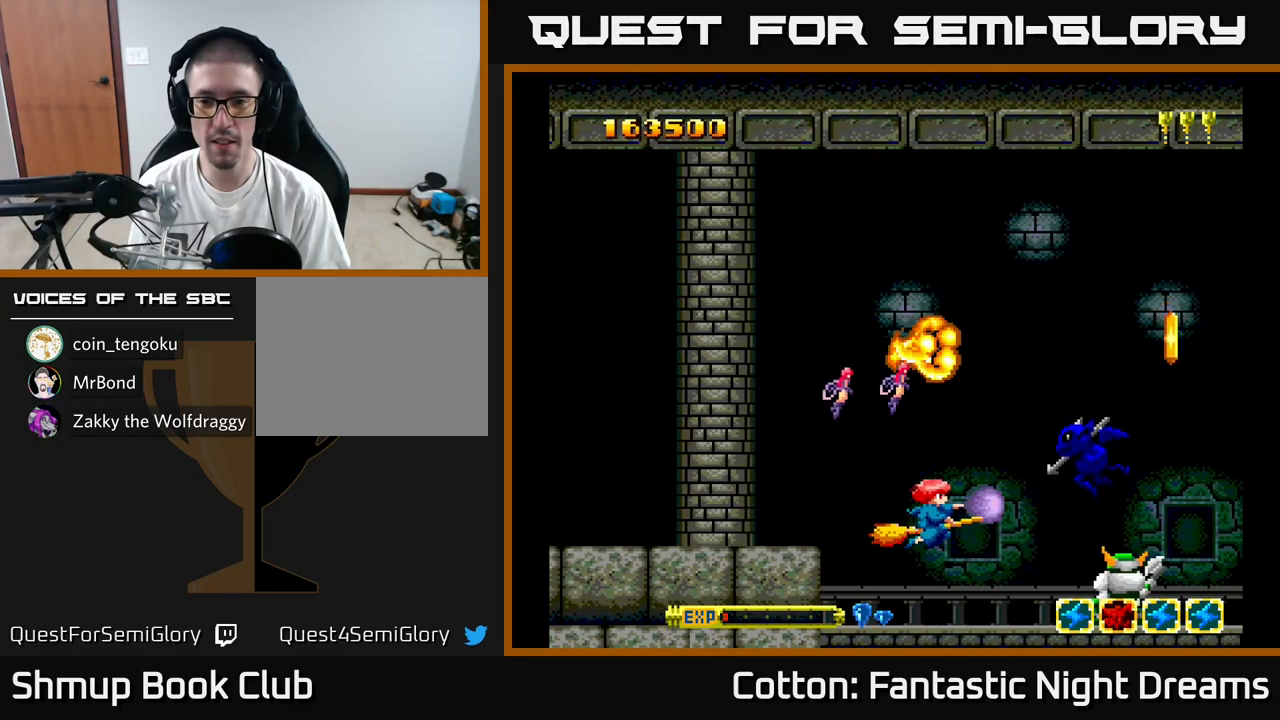
{"buttons": ["Y", "DPAD_UP", "DPAD_LEFT"], "right_stick": "center", "events": [[33, "DPAD_LEFT", "up"], [67, "DPAD_DOWN", "down"], [217, "DPAD_DOWN", "up"], [433, "DPAD_LEFT", "down"], [450, "DPAD_UP", "down"]]}
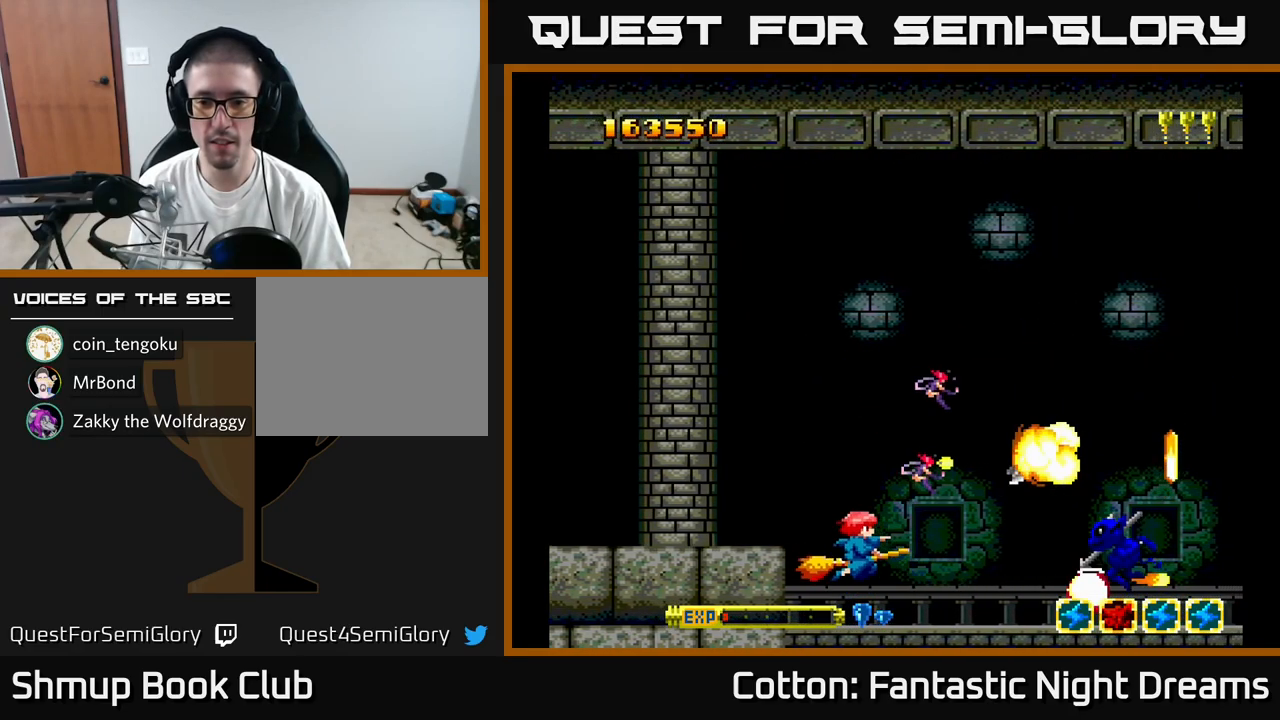
{"buttons": ["DPAD_RIGHT"], "right_stick": "center", "events": [[50, "DPAD_LEFT", "up"], [117, "DPAD_LEFT", "down"], [267, "DPAD_LEFT", "up"], [333, "Y", "up"], [433, "DPAD_RIGHT", "down"], [450, "DPAD_UP", "up"]]}
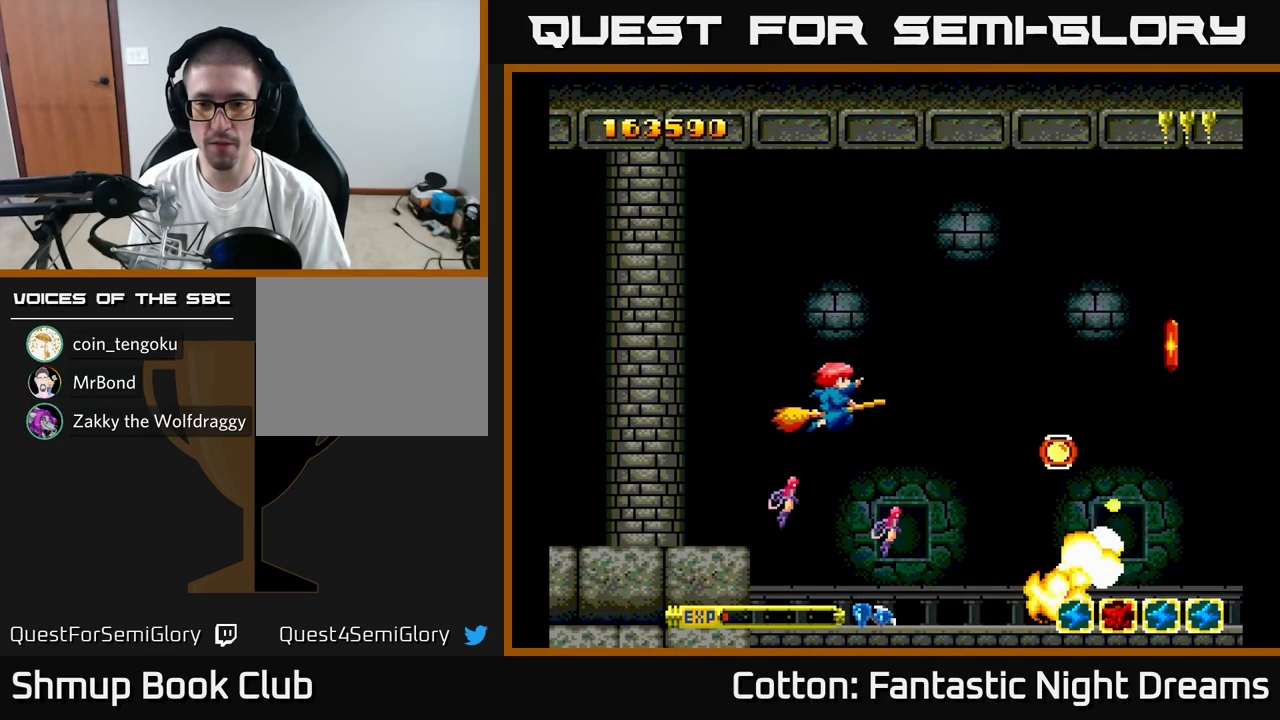
{"buttons": ["DPAD_UP"], "right_stick": "center", "events": [[50, "DPAD_DOWN", "down"], [333, "DPAD_DOWN", "up"], [383, "DPAD_UP", "down"], [417, "DPAD_RIGHT", "up"]]}
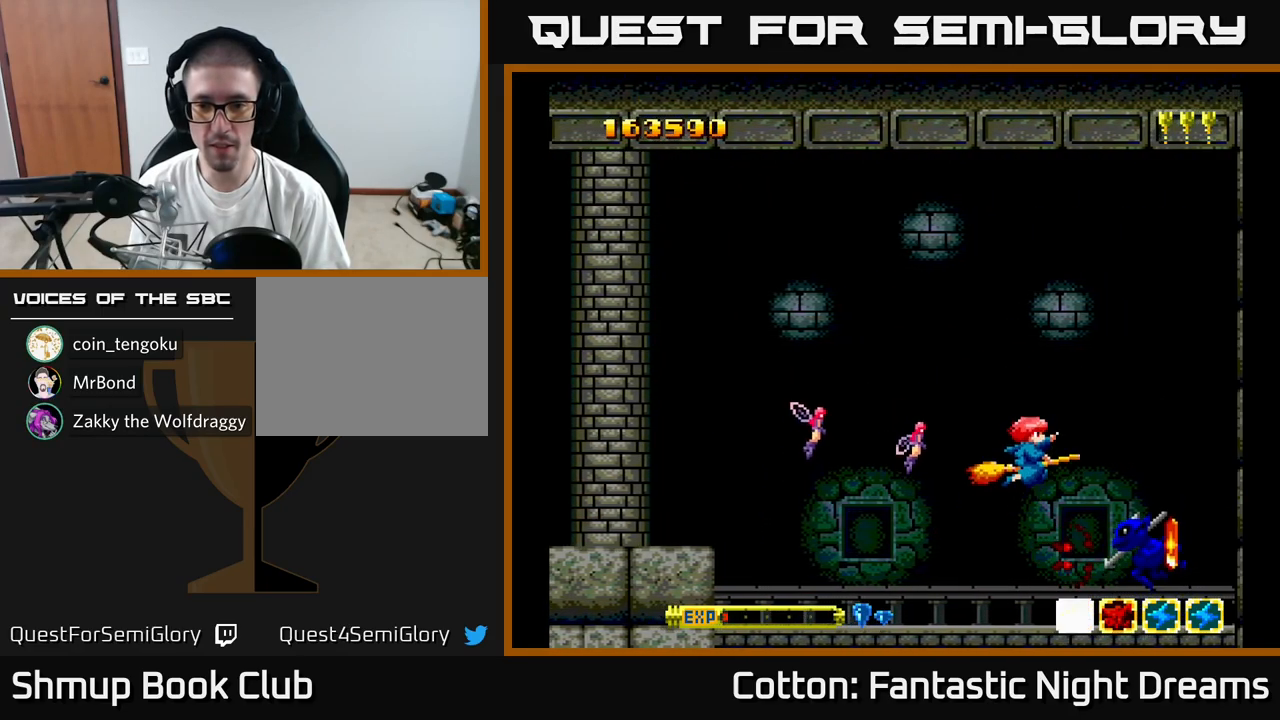
{"buttons": ["Y", "DPAD_UP"], "right_stick": "center", "events": [[83, "DPAD_LEFT", "down"], [83, "DPAD_UP", "up"], [117, "DPAD_DOWN", "down"], [183, "DPAD_LEFT", "up"], [183, "Y", "down"], [267, "DPAD_DOWN", "up"], [267, "DPAD_LEFT", "down"], [333, "DPAD_UP", "down"], [450, "DPAD_LEFT", "up"]]}
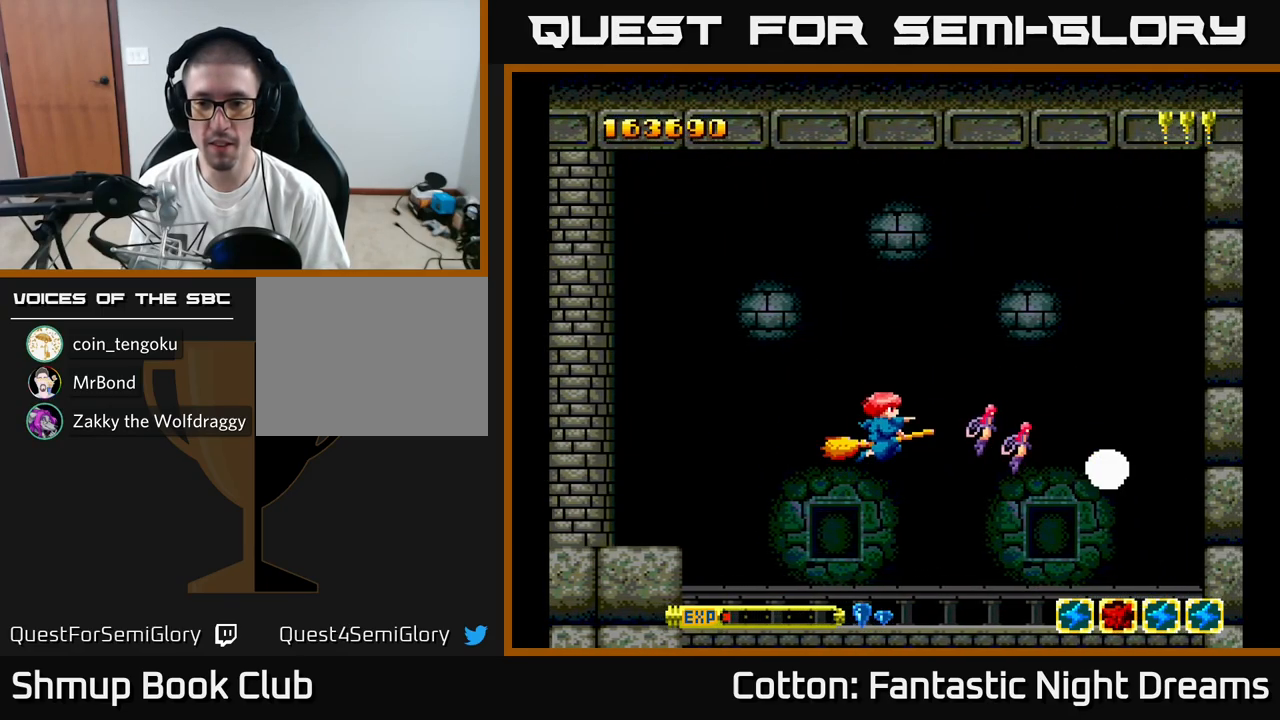
{"buttons": ["Y", "DPAD_DOWN"], "right_stick": "center", "events": [[67, "Y", "up"], [167, "DPAD_UP", "up"], [217, "DPAD_DOWN", "down"], [267, "Y", "down"], [333, "DPAD_RIGHT", "down"], [483, "DPAD_RIGHT", "up"]]}
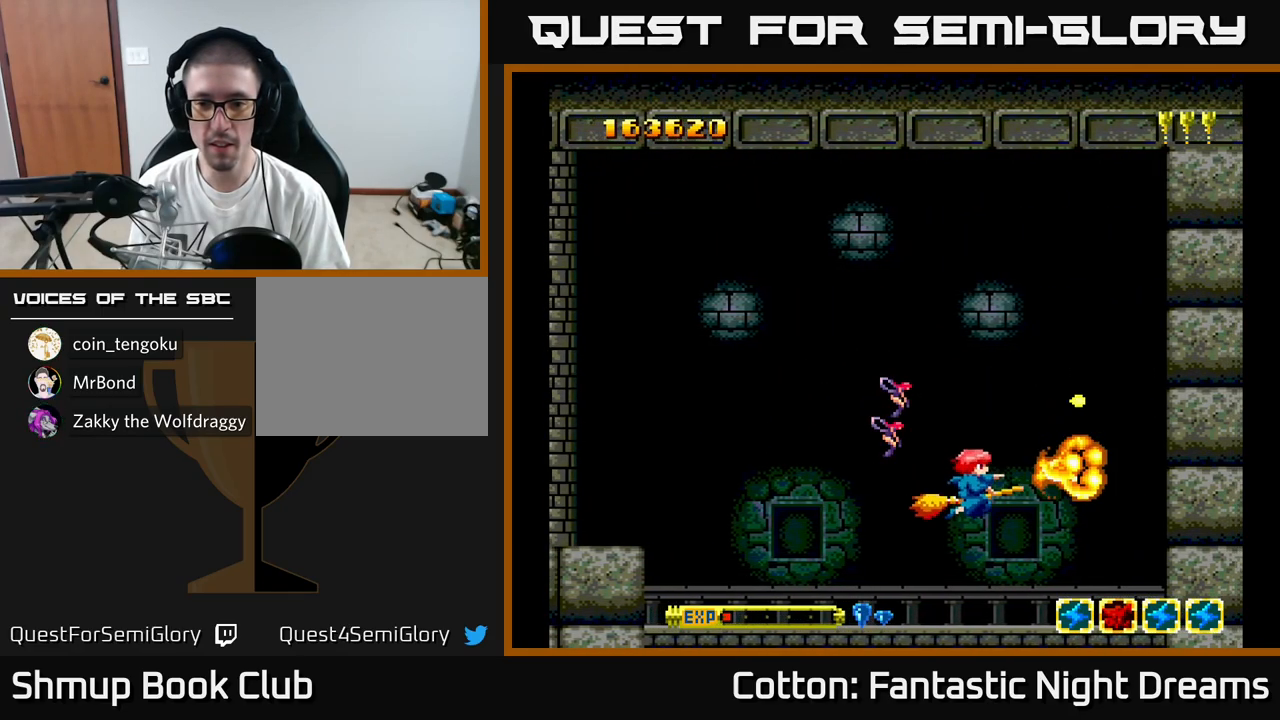
{"buttons": ["DPAD_UP", "DPAD_LEFT"], "right_stick": "center", "events": [[83, "DPAD_DOWN", "up"], [100, "Y", "up"], [433, "DPAD_UP", "down"], [450, "DPAD_LEFT", "down"]]}
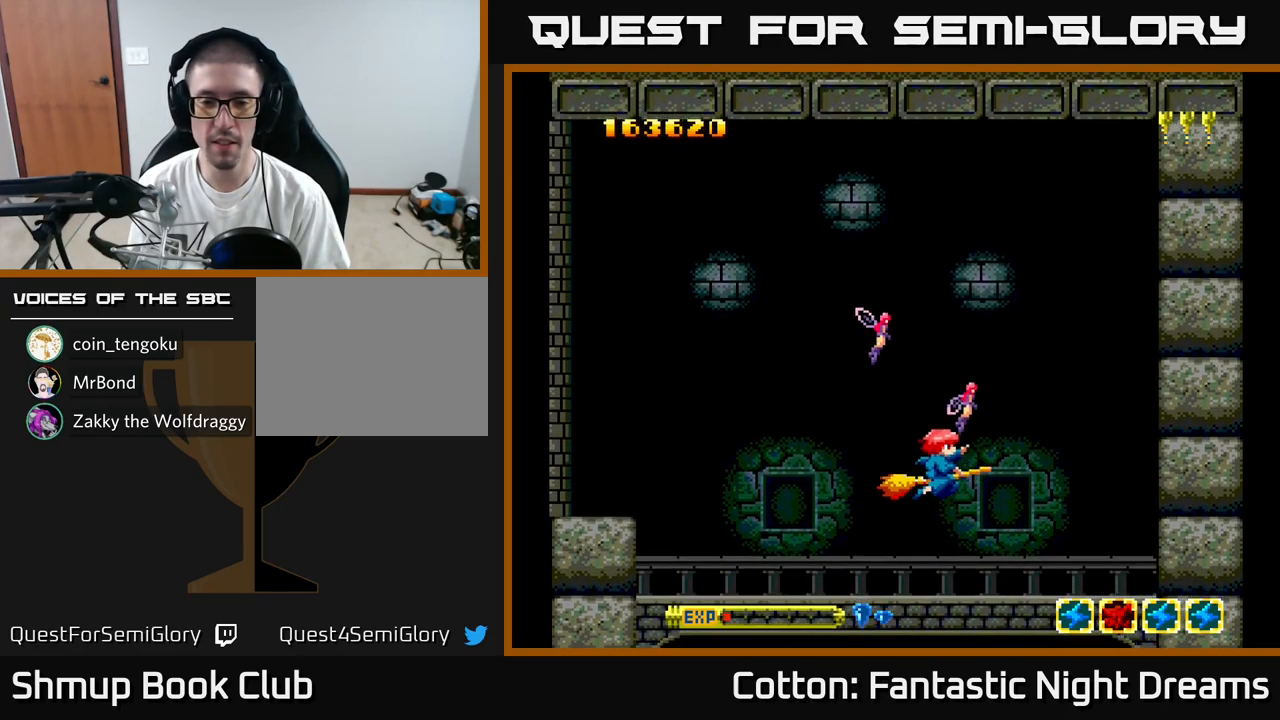
{"buttons": ["Y", "DPAD_UP", "DPAD_LEFT"], "right_stick": "center", "events": [[100, "Y", "down"], [183, "DPAD_LEFT", "up"], [183, "DPAD_UP", "up"], [267, "DPAD_RIGHT", "down"], [383, "DPAD_RIGHT", "up"], [417, "DPAD_LEFT", "down"], [433, "DPAD_UP", "down"]]}
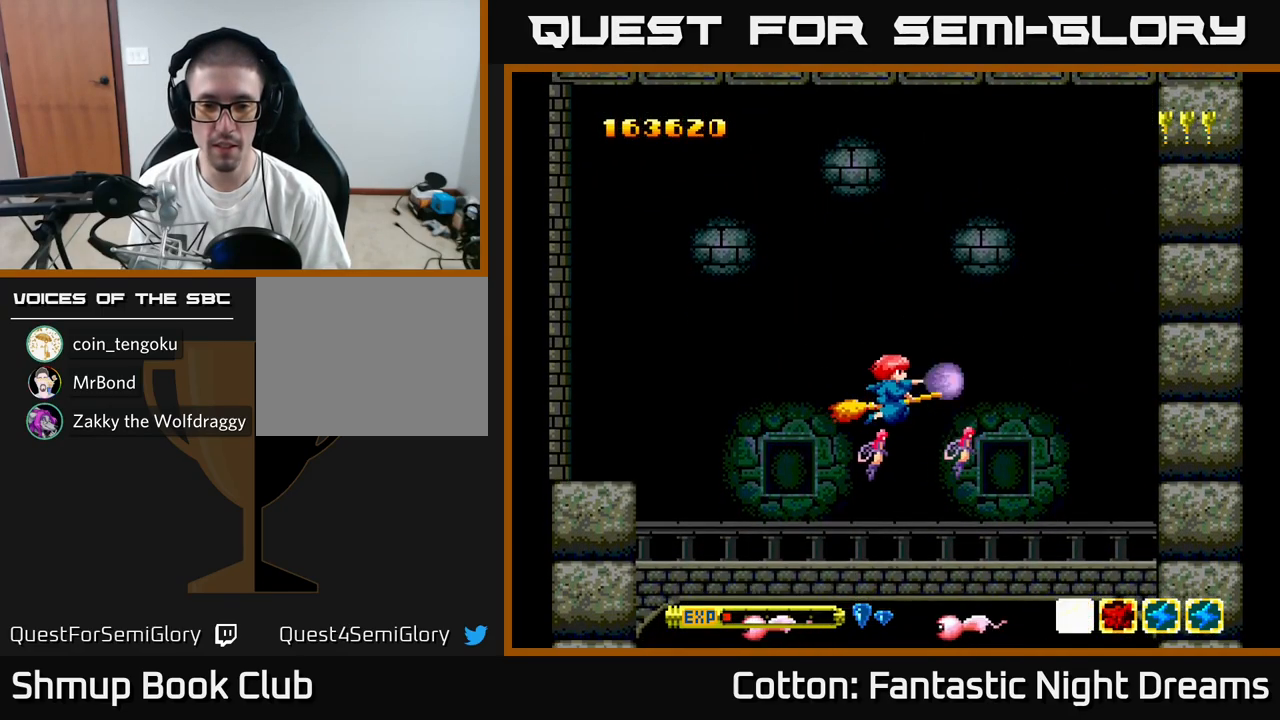
{"buttons": ["B", "Y"], "right_stick": "center", "events": [[17, "DPAD_UP", "up"], [33, "B", "down"], [100, "DPAD_DOWN", "down"], [367, "DPAD_LEFT", "up"], [434, "DPAD_DOWN", "up"]]}
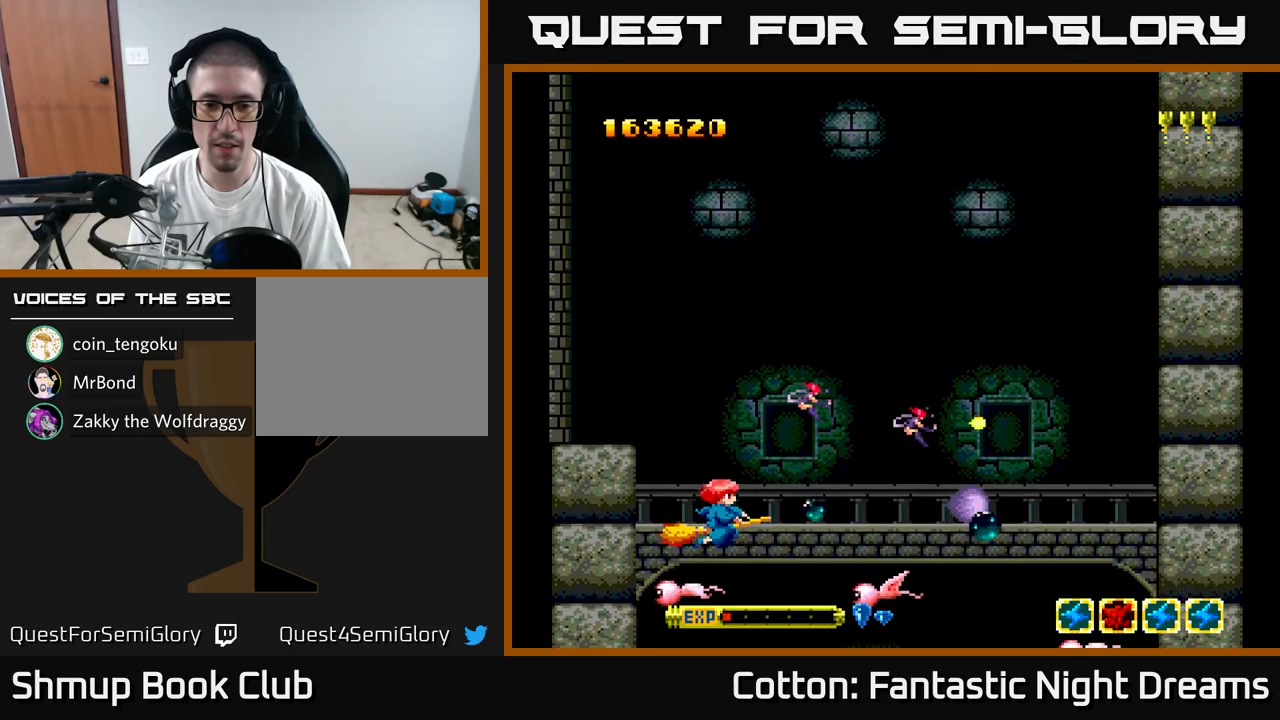
{"buttons": ["B", "Y"], "right_stick": "center", "events": [[150, "DPAD_UP", "down"], [350, "DPAD_RIGHT", "down"], [350, "DPAD_UP", "up"], [434, "DPAD_RIGHT", "up"]]}
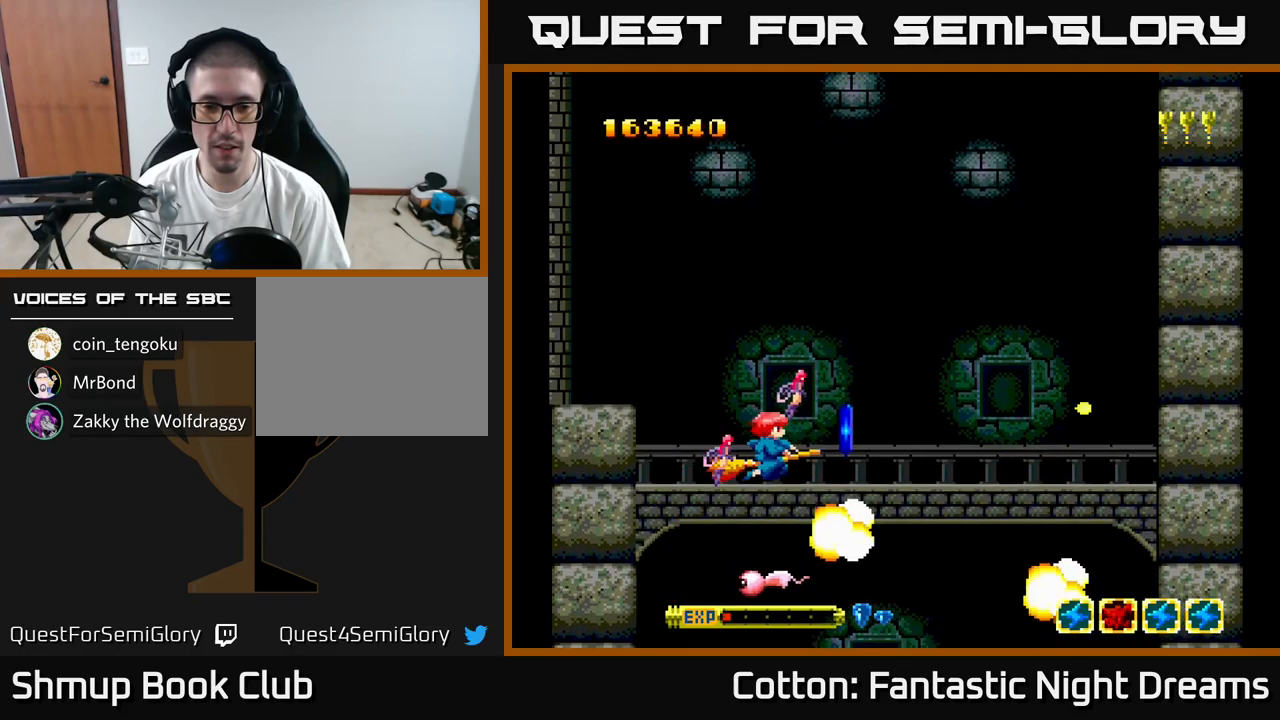
{"buttons": ["DPAD_RIGHT"], "right_stick": "center"}
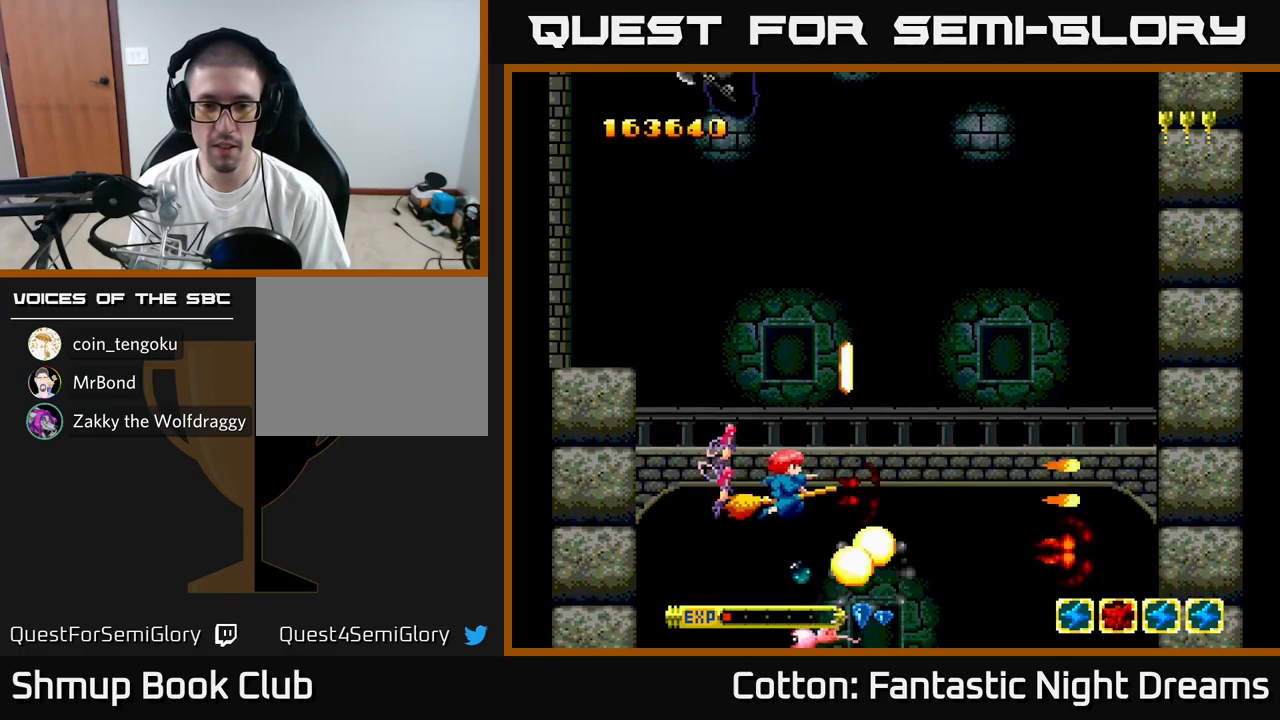
{"buttons": [], "right_stick": "center", "events": [[17, "DPAD_UP", "down"], [50, "Y", "down"], [117, "DPAD_RIGHT", "up"], [234, "Y", "up"], [250, "DPAD_UP", "up"]]}
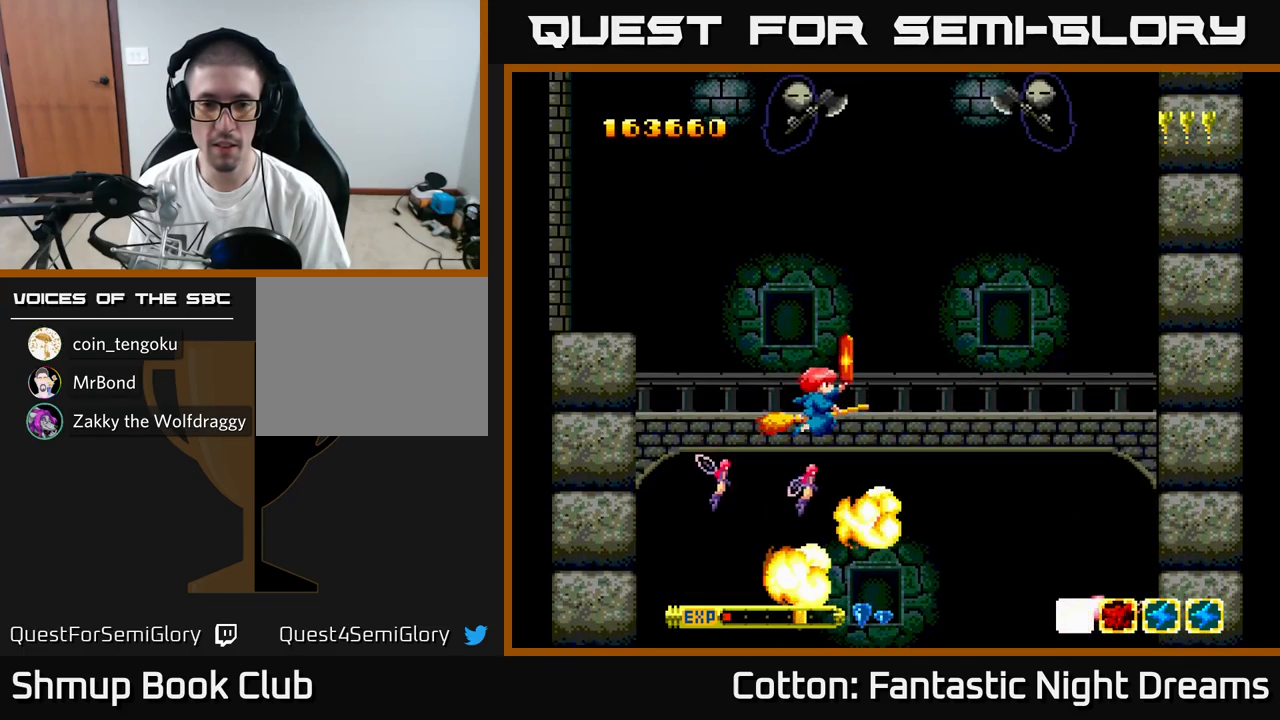
{"buttons": ["Y", "DPAD_UP", "DPAD_LEFT"], "right_stick": "center", "events": [[34, "DPAD_UP", "down"], [67, "DPAD_RIGHT", "down"], [167, "DPAD_RIGHT", "up"], [217, "DPAD_LEFT", "down"], [267, "Y", "down"]]}
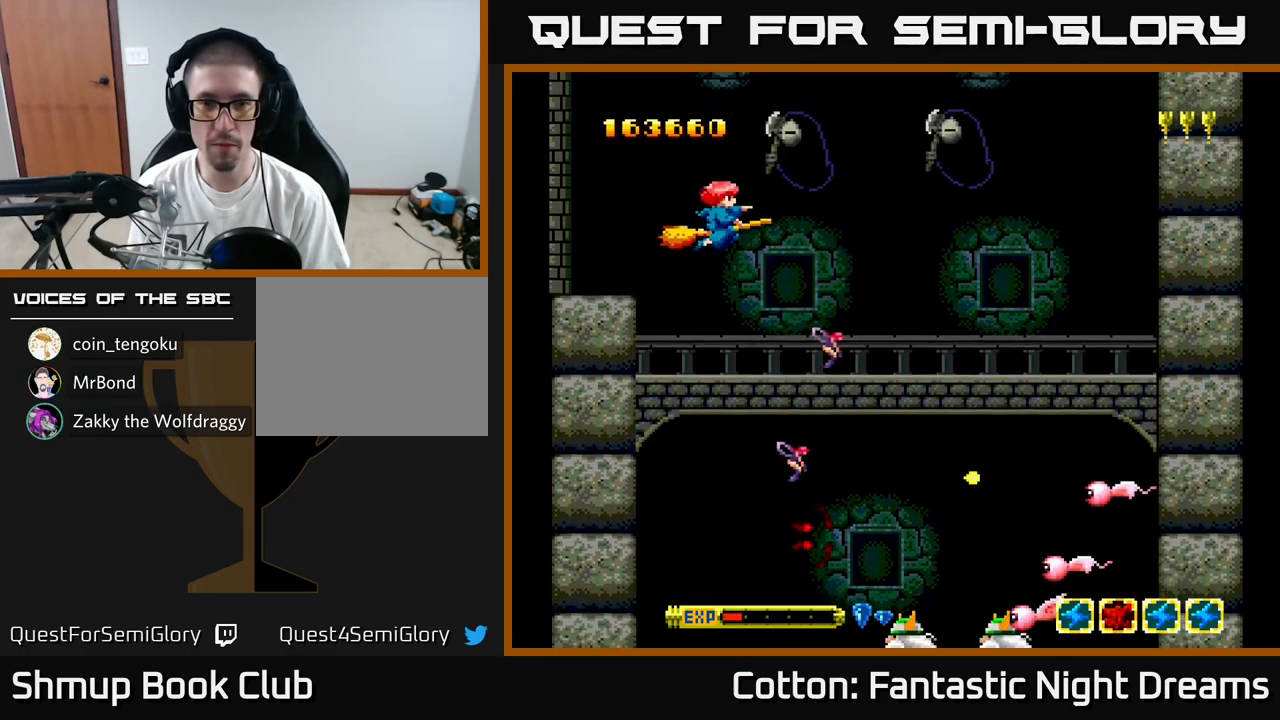
{"buttons": ["Y", "DPAD_DOWN", "DPAD_RIGHT"], "right_stick": "center", "events": [[67, "DPAD_UP", "up"], [167, "DPAD_LEFT", "up"], [434, "DPAD_DOWN", "down"], [434, "DPAD_RIGHT", "down"]]}
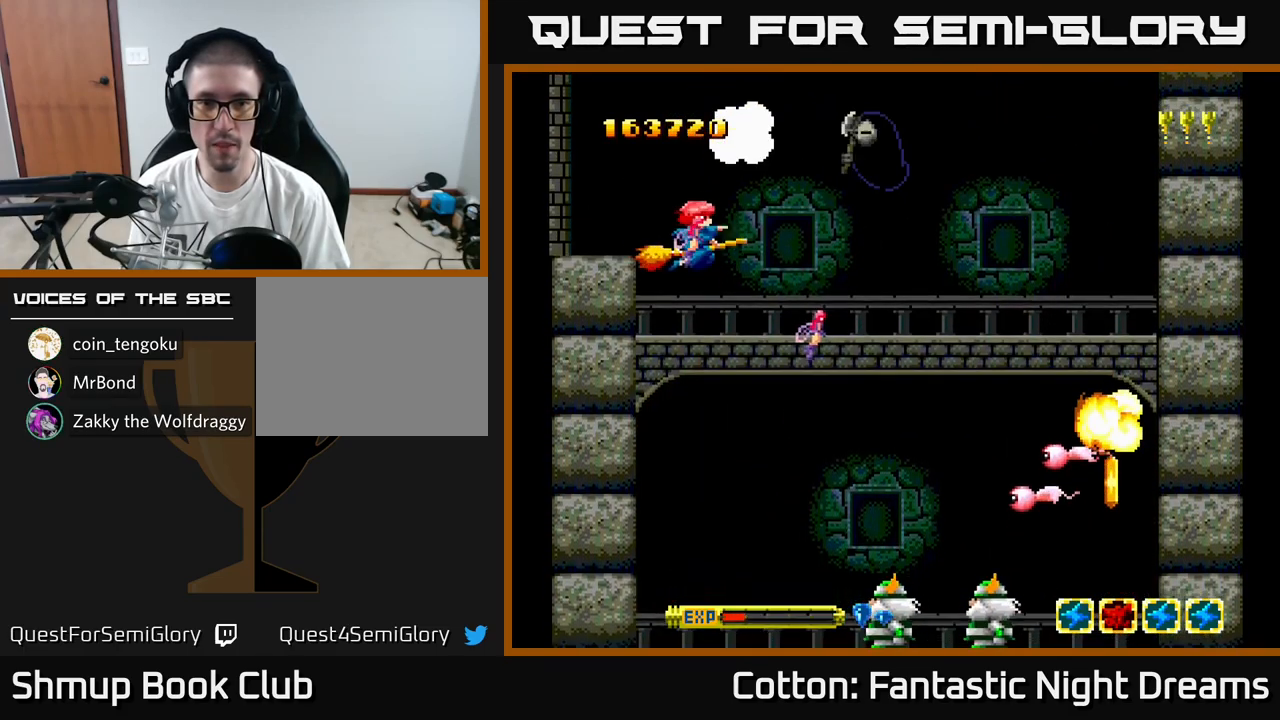
{"buttons": ["B", "Y", "DPAD_DOWN", "DPAD_RIGHT"], "right_stick": "center", "events": [[217, "DPAD_RIGHT", "up"], [417, "B", "down"], [417, "DPAD_RIGHT", "down"]]}